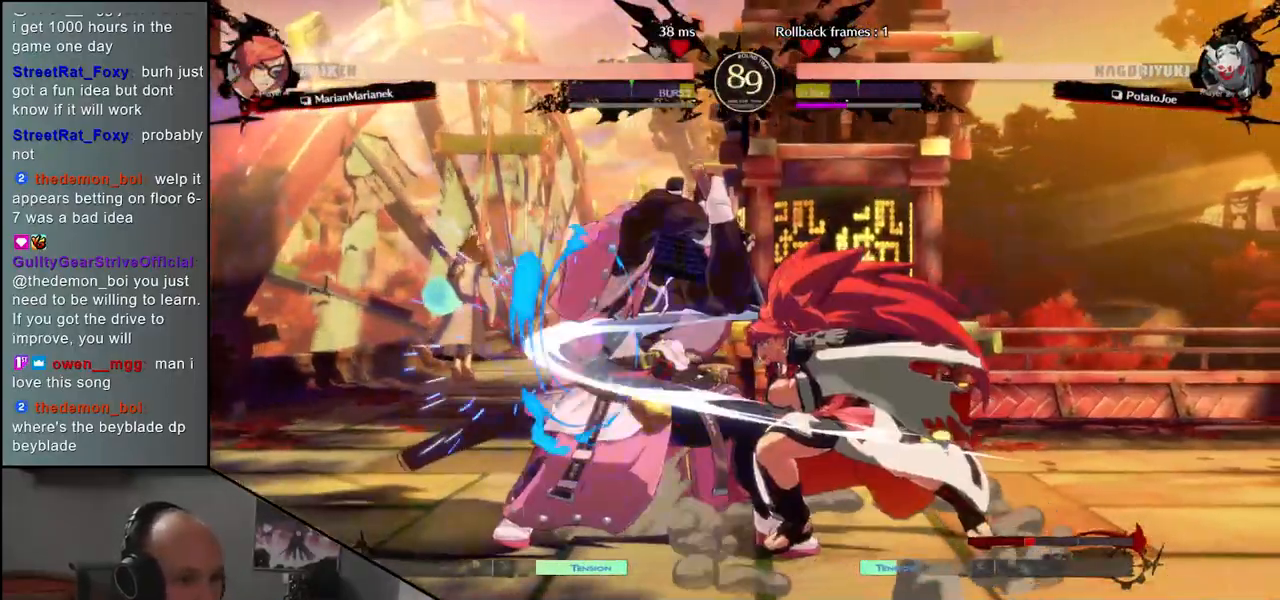
Gameplay with a controller (arcade stick); each line is a JSON object with the inputs held at the frame after it. "events" lists button and stick changes between this image and that frame as [ms after this image, input, new state], when the widget could be followed in between. Not read: L3 R3.
{"buttons": [], "left_stick": "down-left", "events": []}
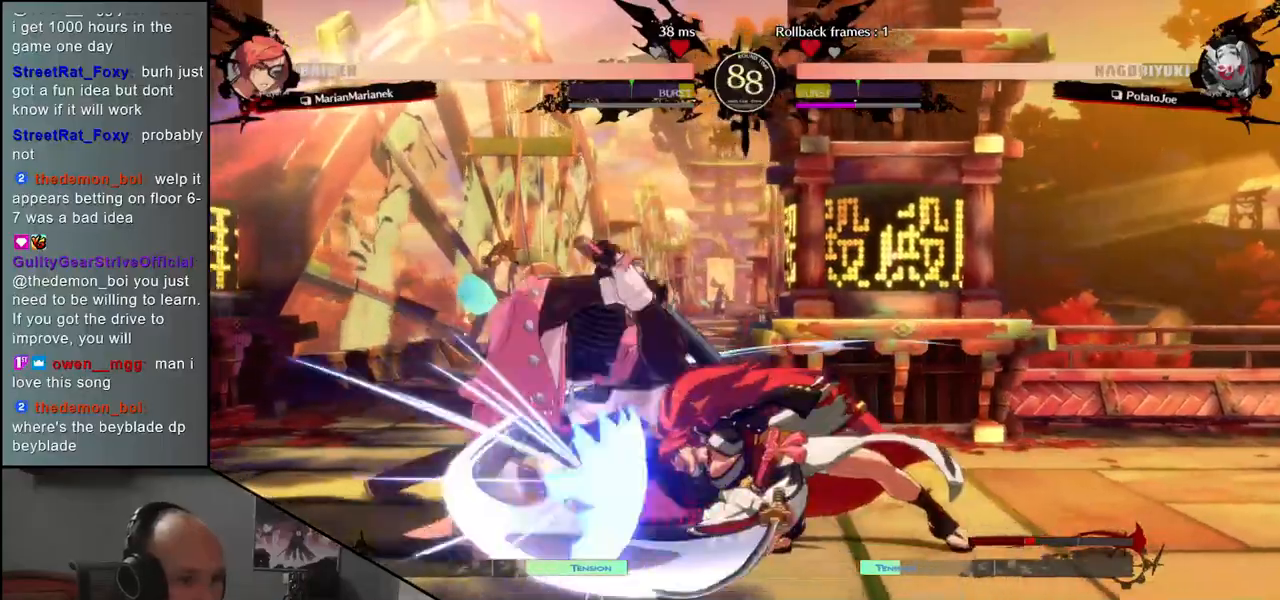
{"buttons": [], "left_stick": "down-left", "events": []}
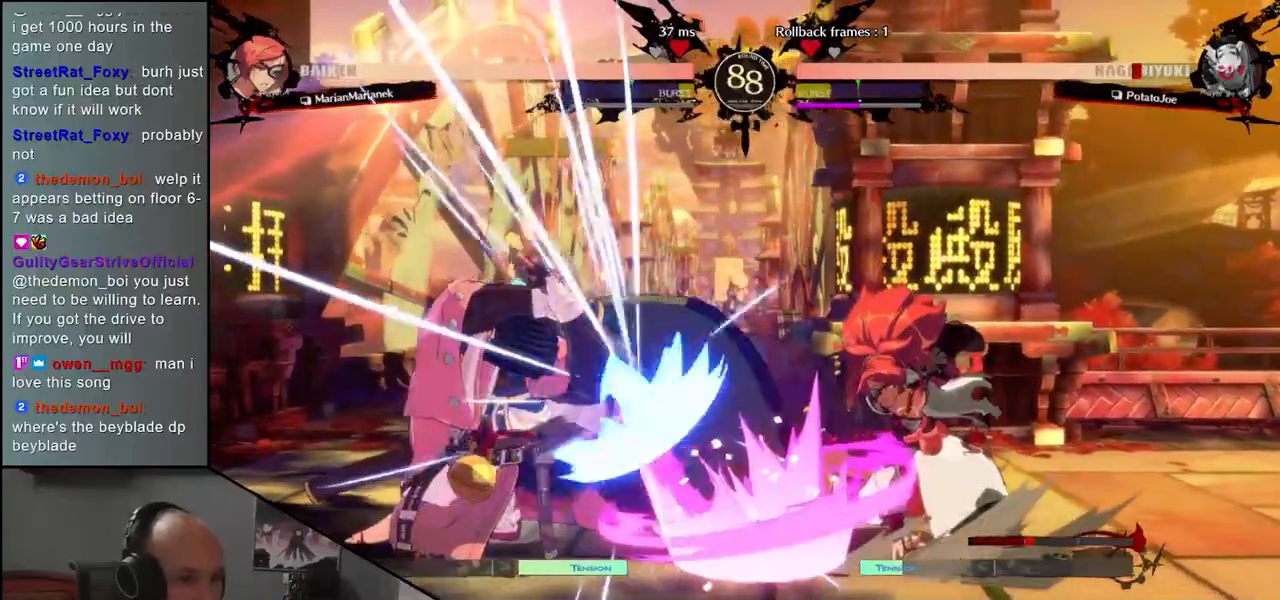
{"buttons": [], "left_stick": "down-left", "events": []}
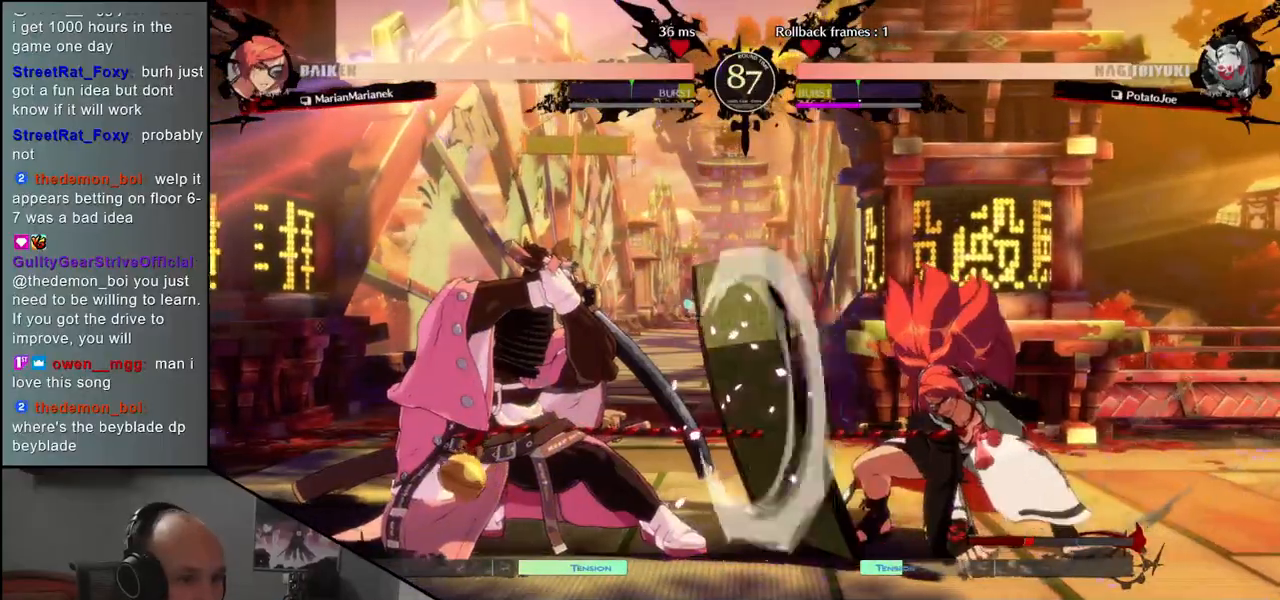
{"buttons": [], "left_stick": "right", "events": [[400, "left_stick", "up-left"], [483, "left_stick", "right"]]}
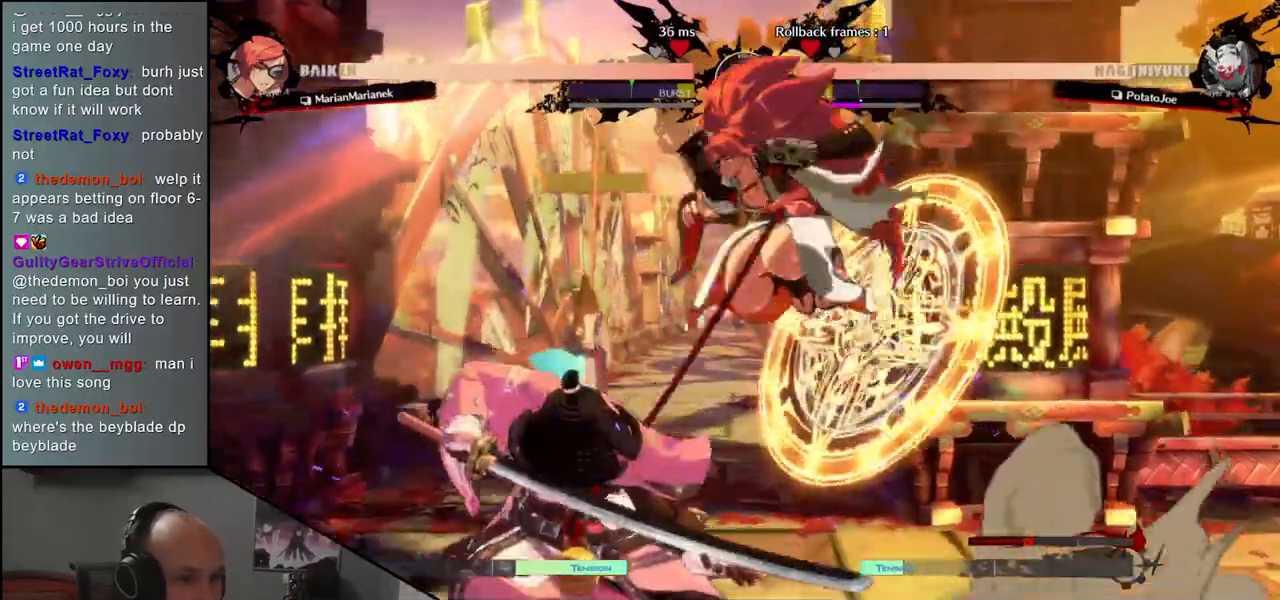
{"buttons": [], "left_stick": "right", "events": [[17, "TRIANGLE", "down"], [100, "TRIANGLE", "up"], [183, "TRIANGLE", "down"], [267, "TRIANGLE", "up"], [450, "TRIANGLE", "down"], [483, "TRIANGLE", "up"]]}
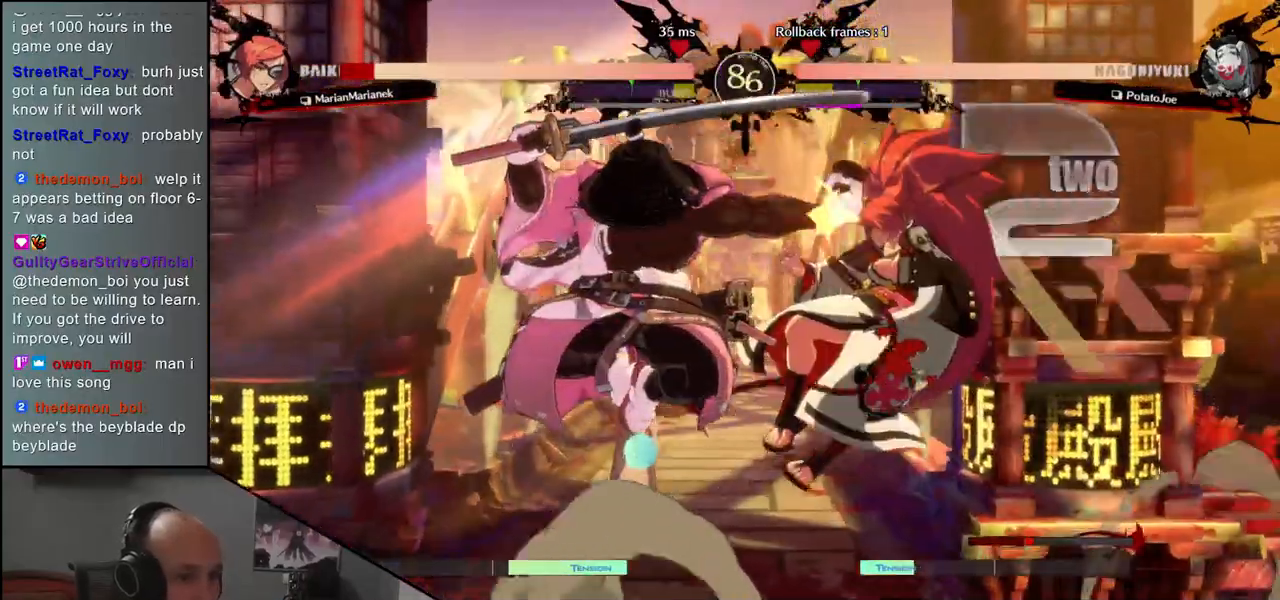
{"buttons": [], "left_stick": "center", "events": [[133, "R1", "down"], [150, "left_stick", "center"], [217, "R1", "up"], [317, "R1", "down"], [400, "R1", "up"]]}
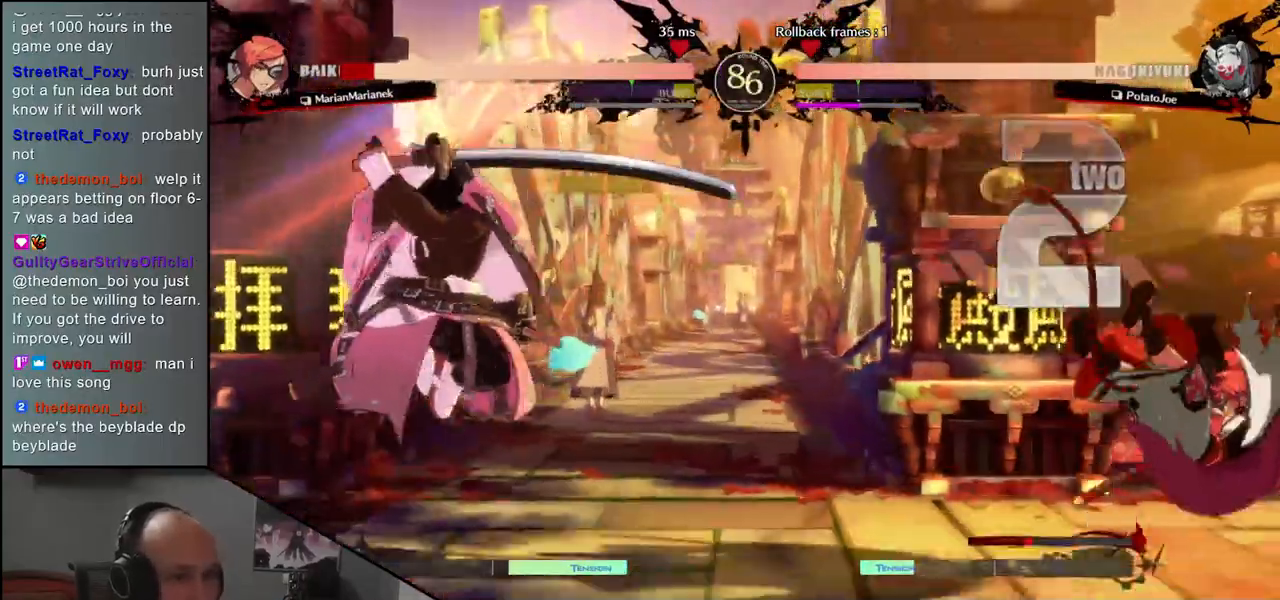
{"buttons": [], "left_stick": "left", "events": [[200, "left_stick", "left"]]}
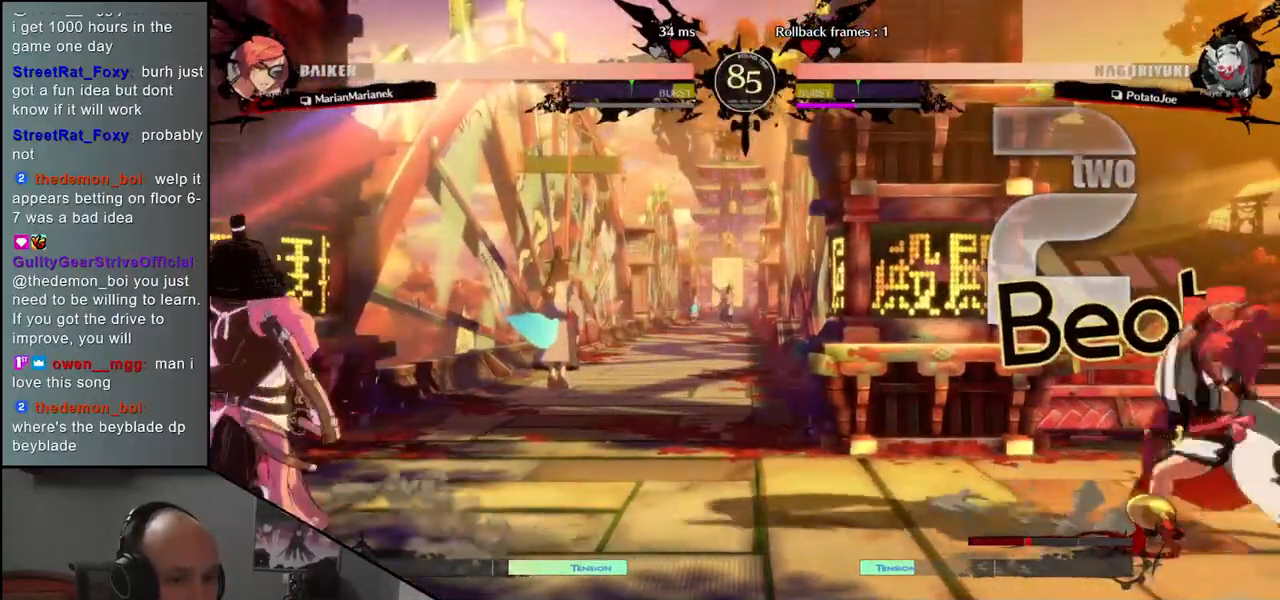
{"buttons": [], "left_stick": "left", "events": [[350, "left_stick", "right"], [417, "left_stick", "up"], [467, "left_stick", "left"]]}
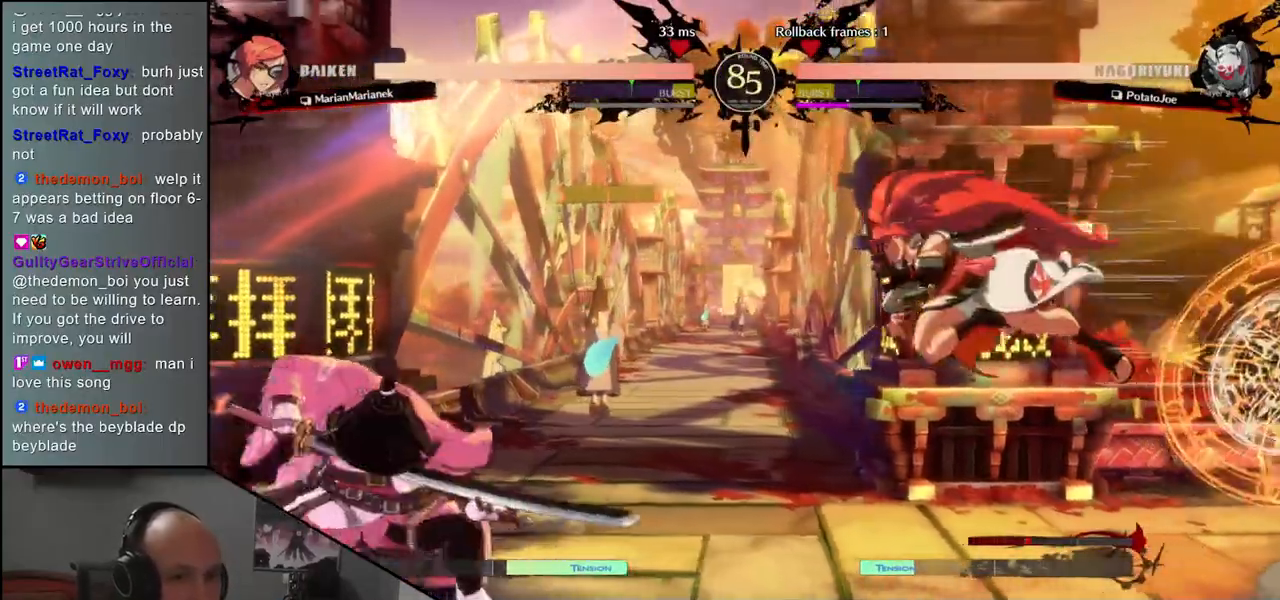
{"buttons": [], "left_stick": "center", "events": [[33, "left_stick", "down-left"], [133, "left_stick", "center"], [400, "R1", "down"], [500, "R1", "up"]]}
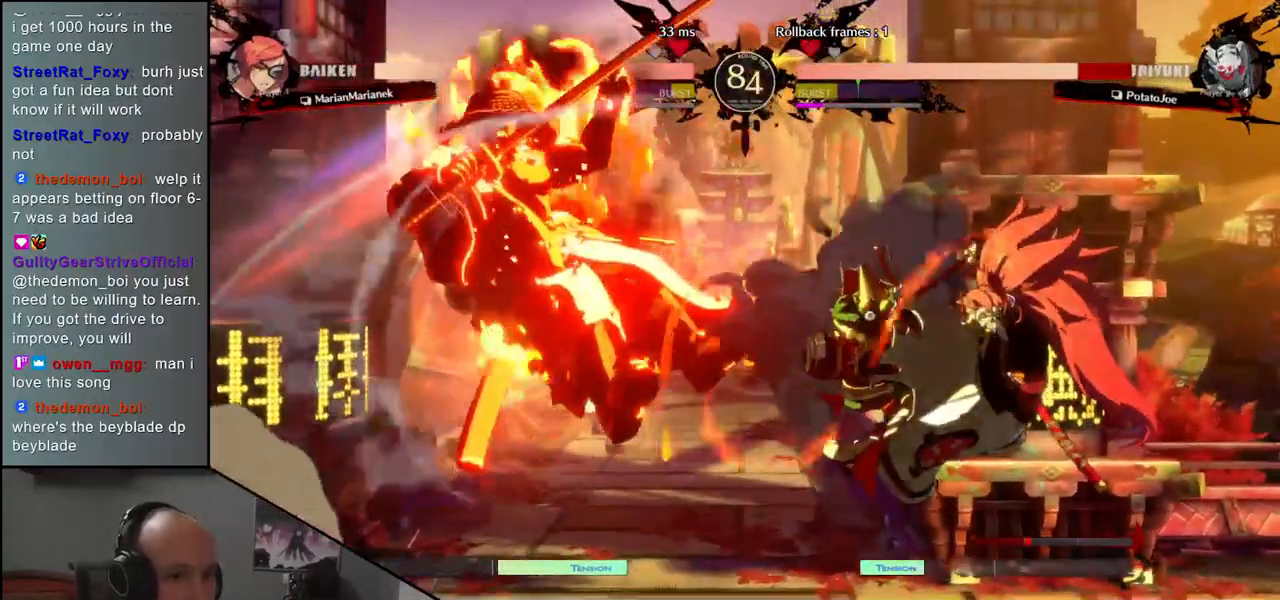
{"buttons": [], "left_stick": "left", "events": [[167, "left_stick", "left"]]}
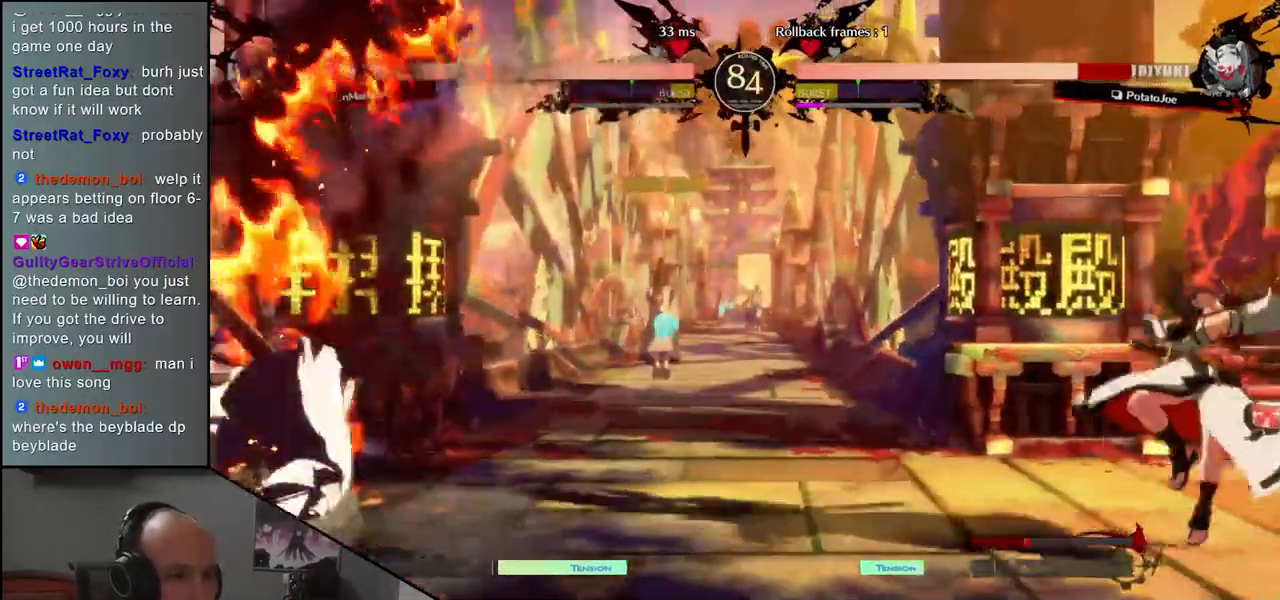
{"buttons": [], "left_stick": "up", "events": [[400, "left_stick", "right"], [483, "left_stick", "up"]]}
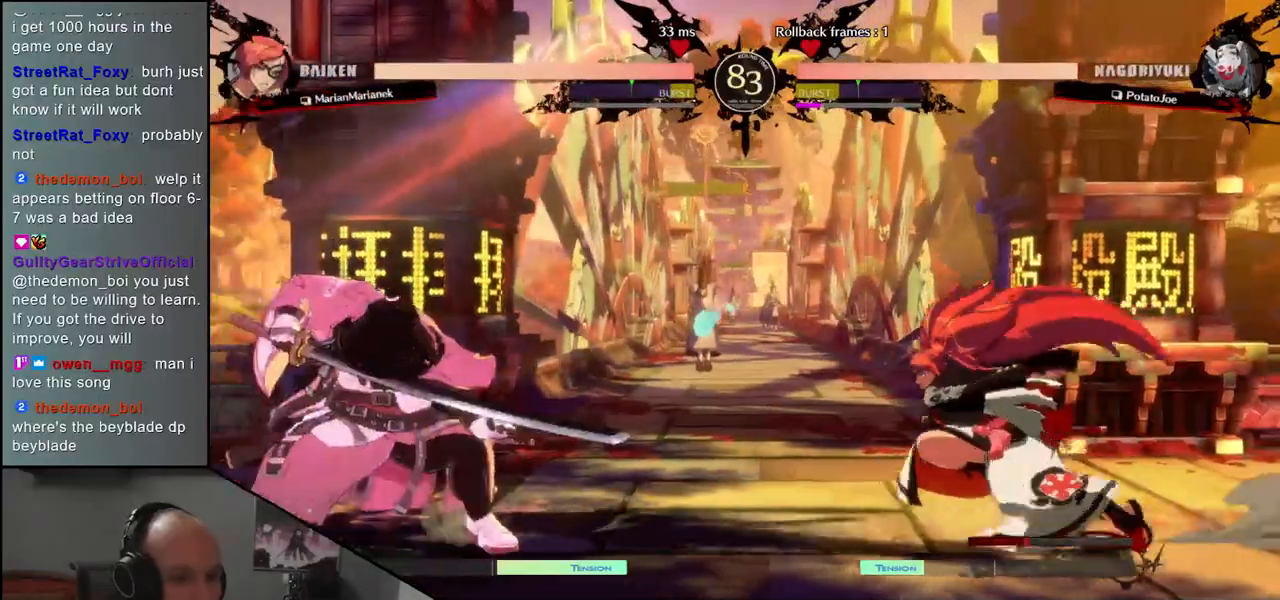
{"buttons": ["L1"], "left_stick": "center", "events": [[17, "left_stick", "left"], [467, "L1", "down"], [483, "left_stick", "center"]]}
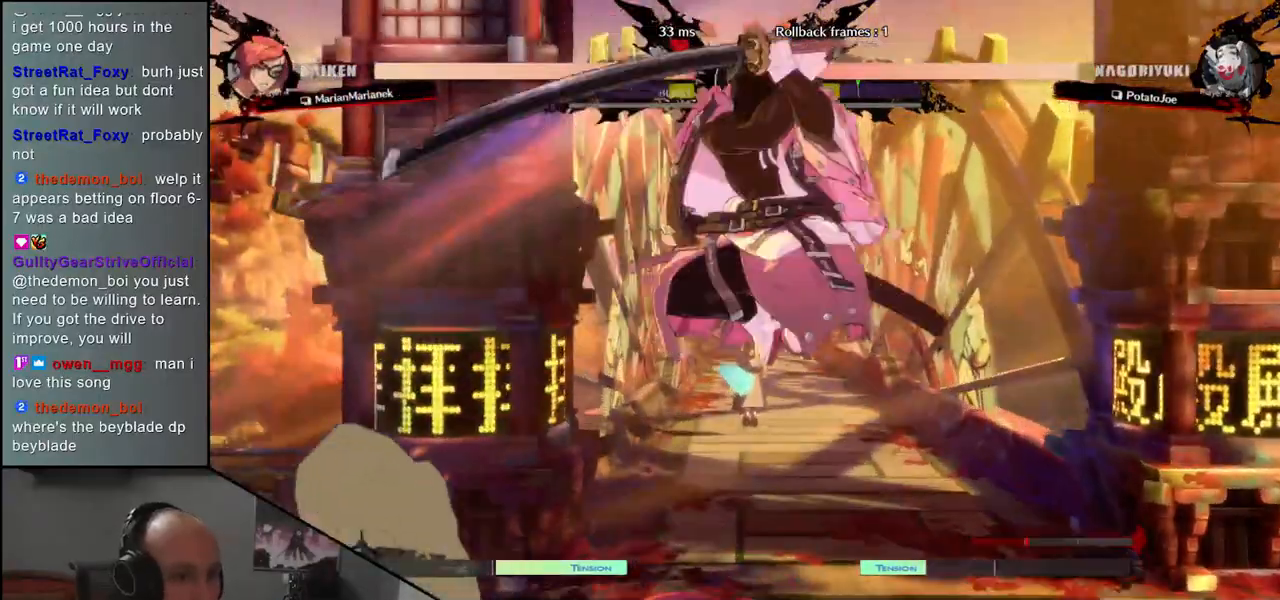
{"buttons": [], "left_stick": "right", "events": [[50, "L1", "up"], [267, "left_stick", "right"]]}
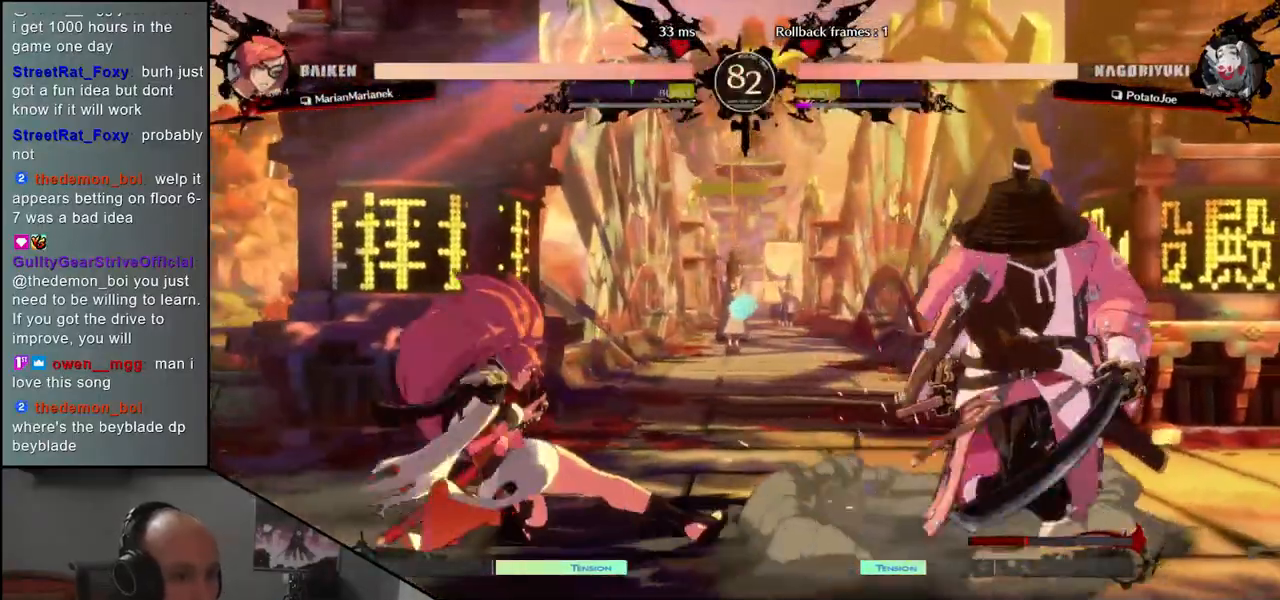
{"buttons": [], "left_stick": "right", "events": []}
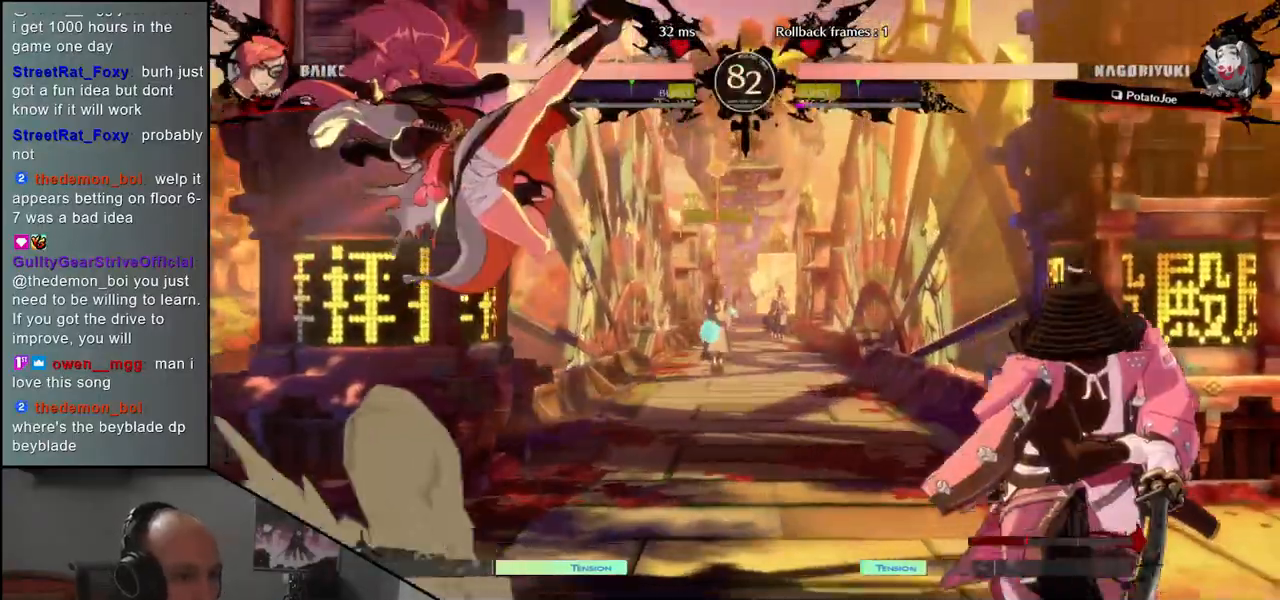
{"buttons": [], "left_stick": "down-right", "events": [[50, "left_stick", "down-right"], [150, "L1", "down"], [267, "L1", "up"]]}
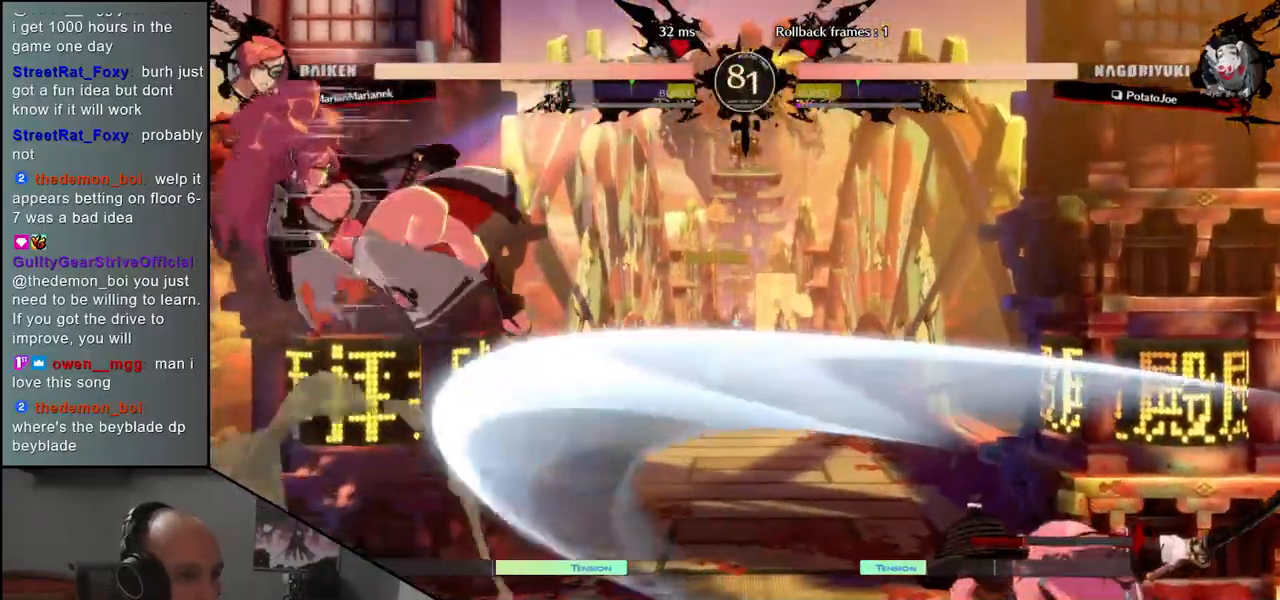
{"buttons": [], "left_stick": "center", "events": [[150, "left_stick", "right"], [383, "left_stick", "left"], [400, "CROSS", "down"], [467, "left_stick", "center"], [483, "CROSS", "up"]]}
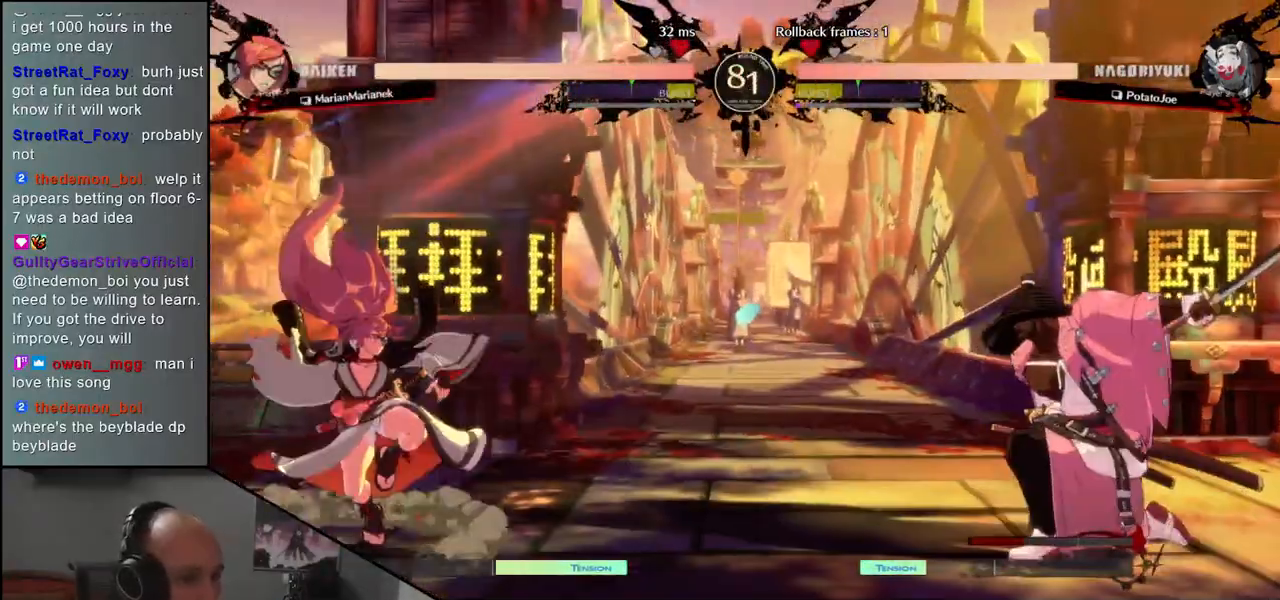
{"buttons": [], "left_stick": "right", "events": [[133, "left_stick", "right"]]}
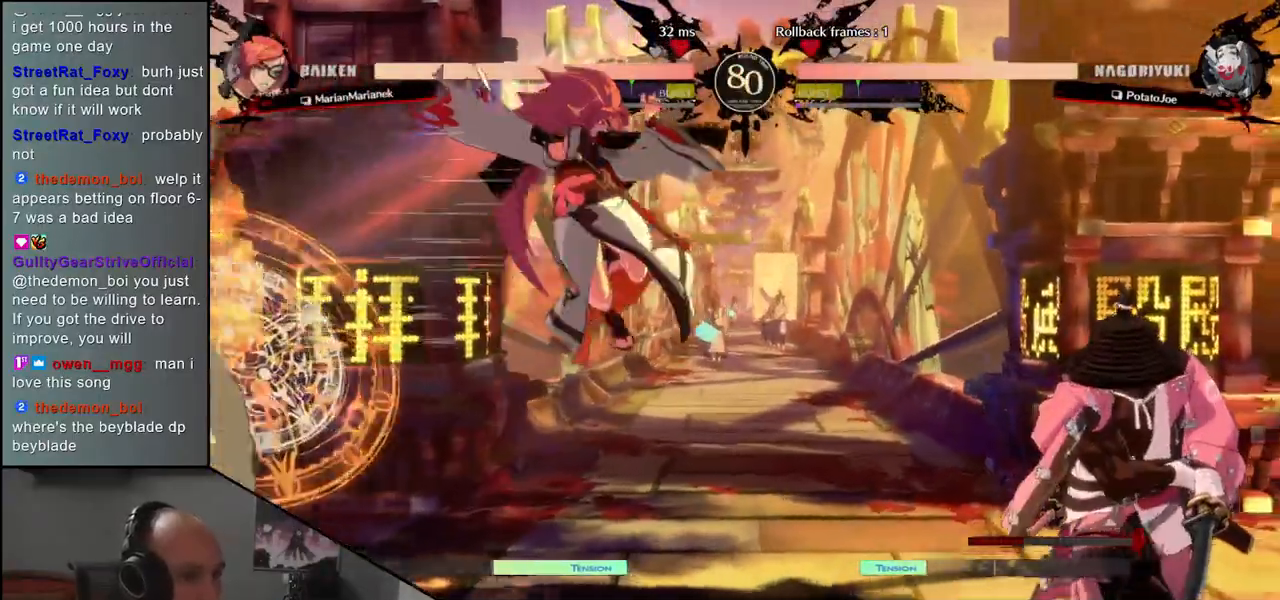
{"buttons": [], "left_stick": "down-right", "events": [[333, "left_stick", "down-right"]]}
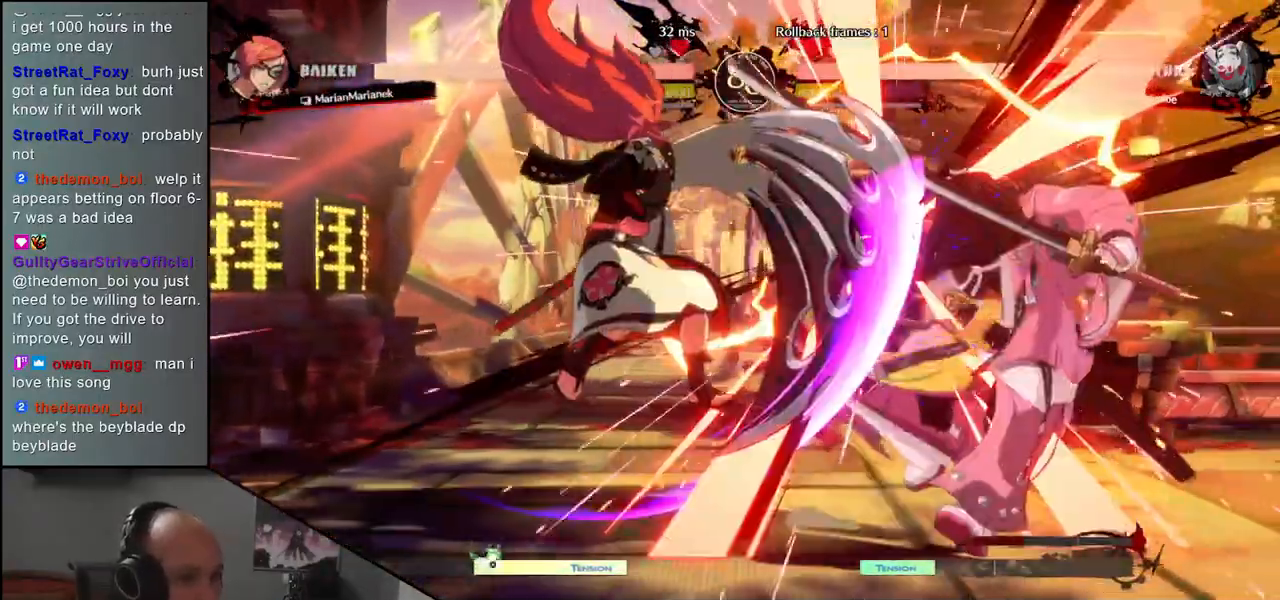
{"buttons": [], "left_stick": "down-right", "events": []}
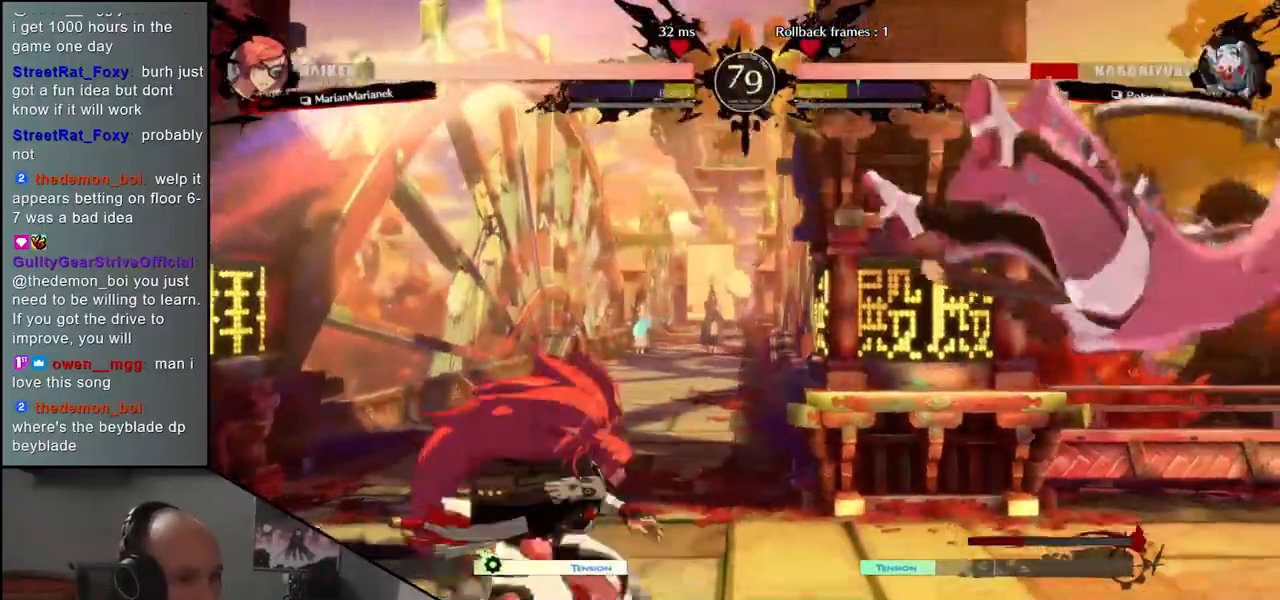
{"buttons": [], "left_stick": "right", "events": [[267, "left_stick", "right"]]}
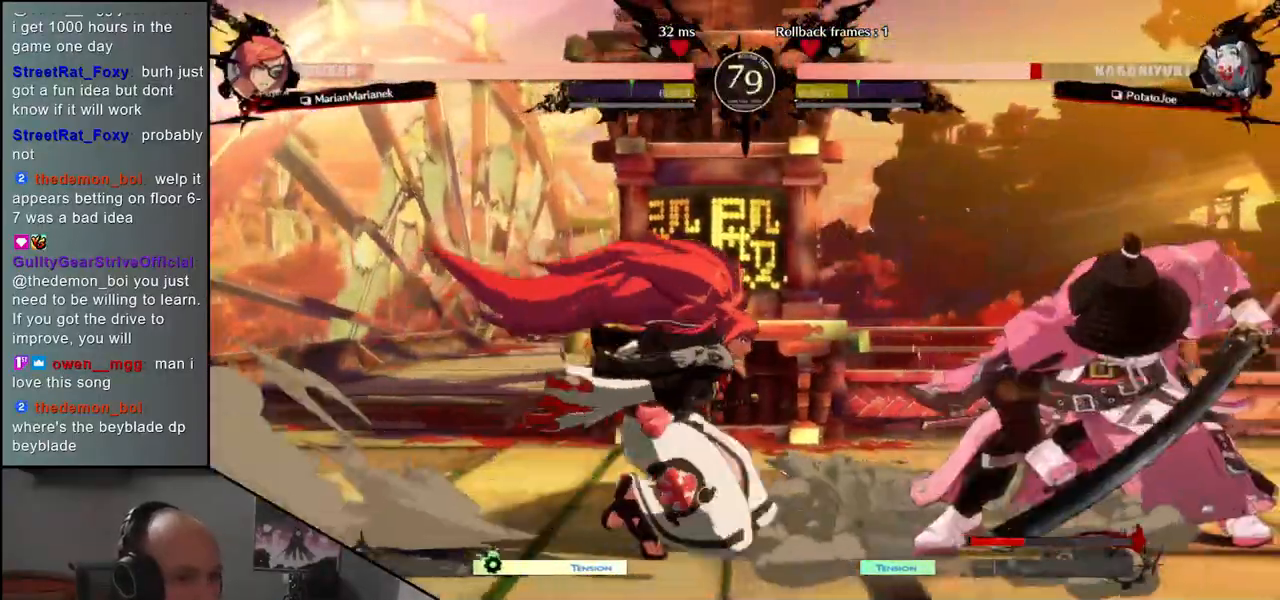
{"buttons": [], "left_stick": "down-right", "events": [[117, "left_stick", "down-right"]]}
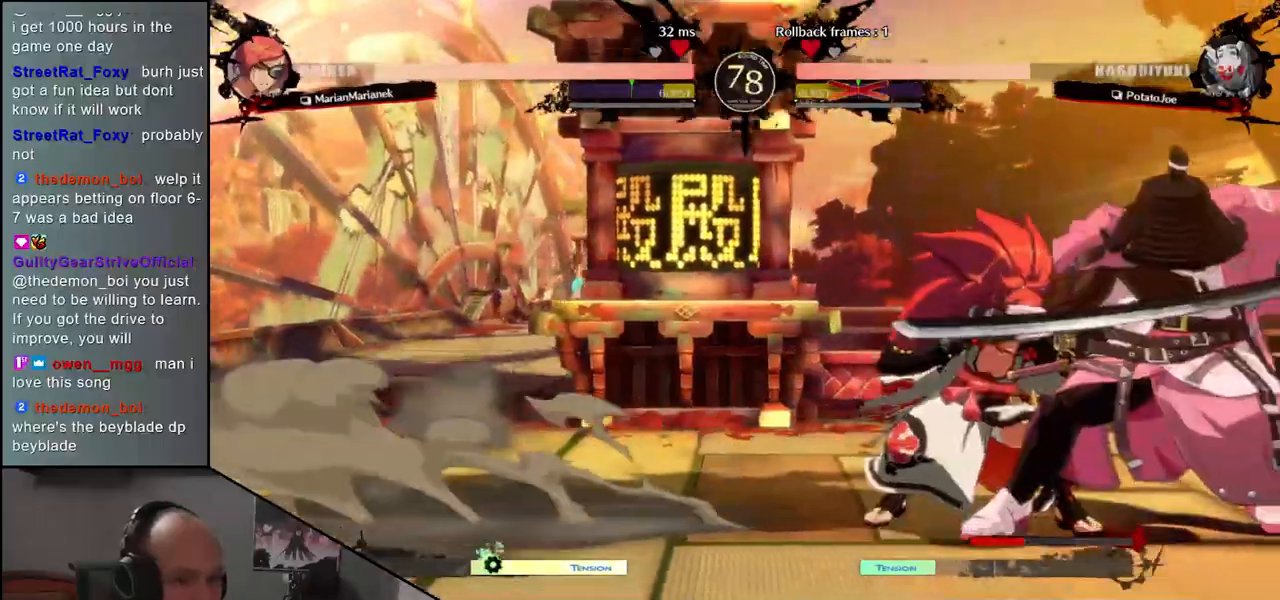
{"buttons": [], "left_stick": "down-right", "events": []}
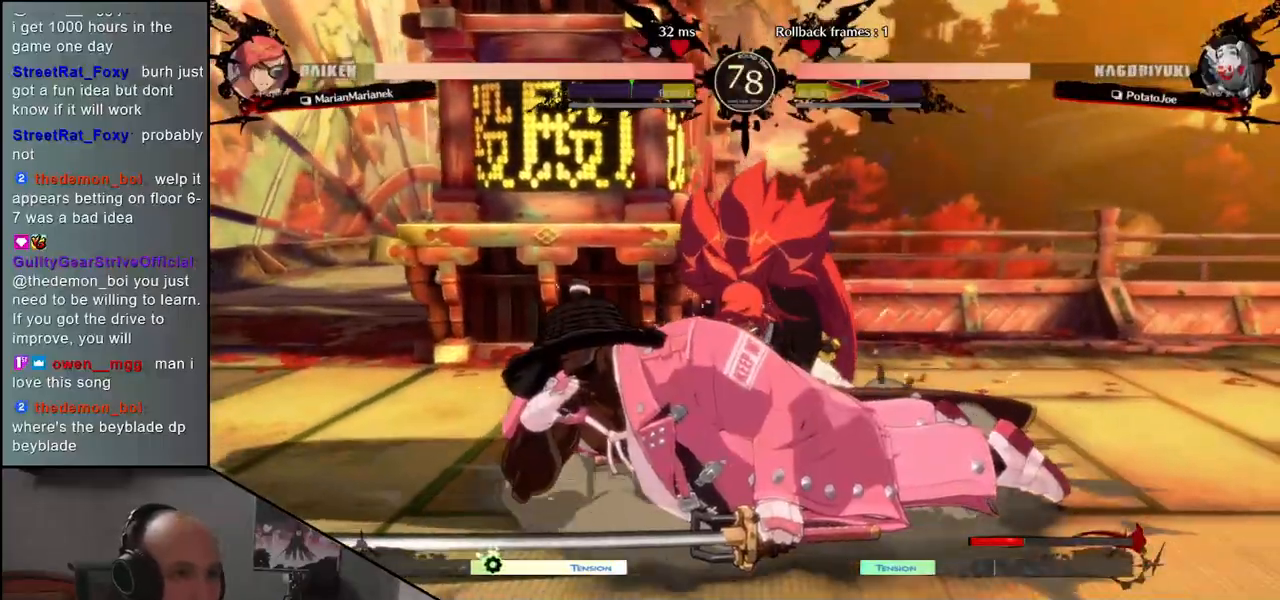
{"buttons": [], "left_stick": "down-right", "events": []}
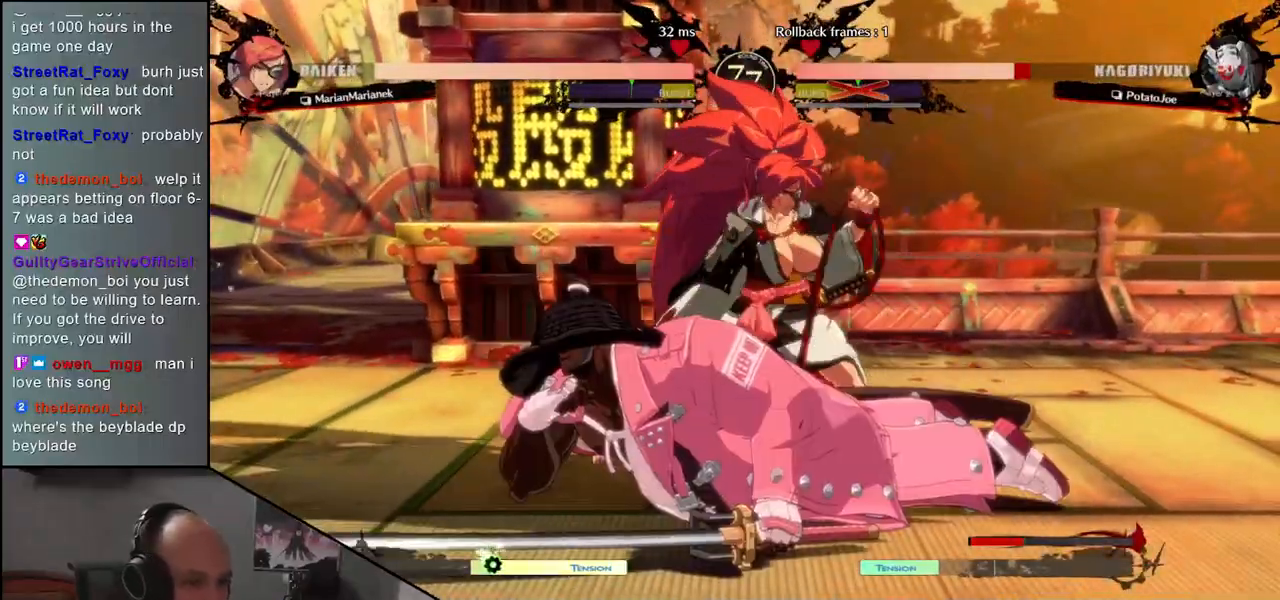
{"buttons": [], "left_stick": "right", "events": [[183, "left_stick", "right"]]}
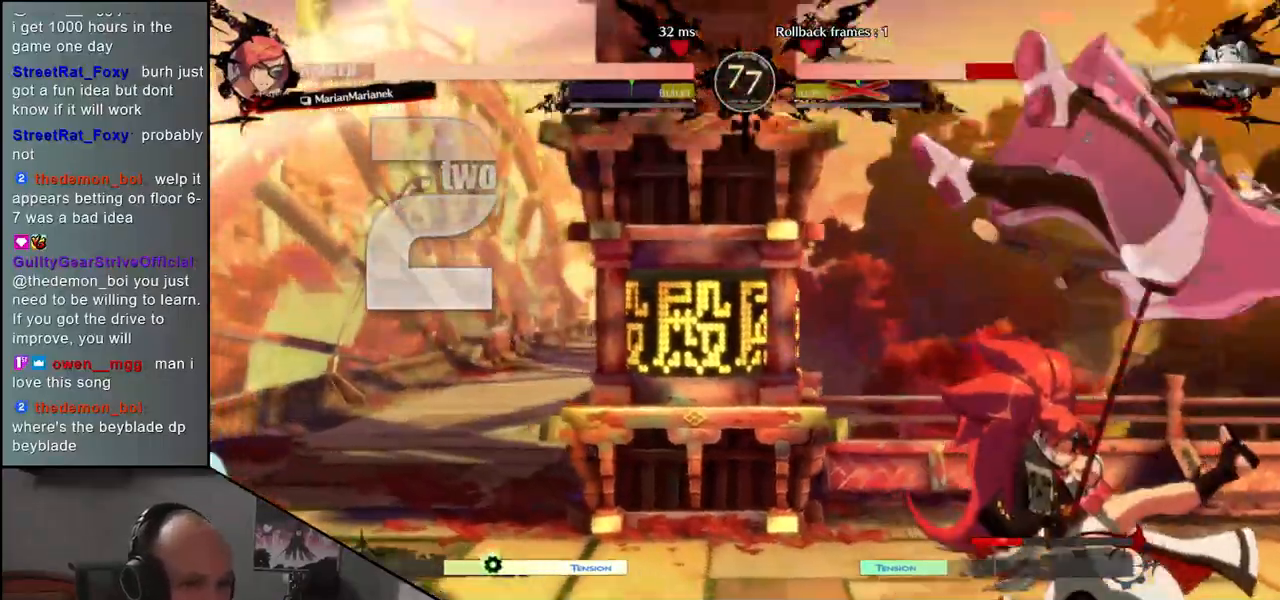
{"buttons": [], "left_stick": "down-right", "events": [[250, "left_stick", "down-right"]]}
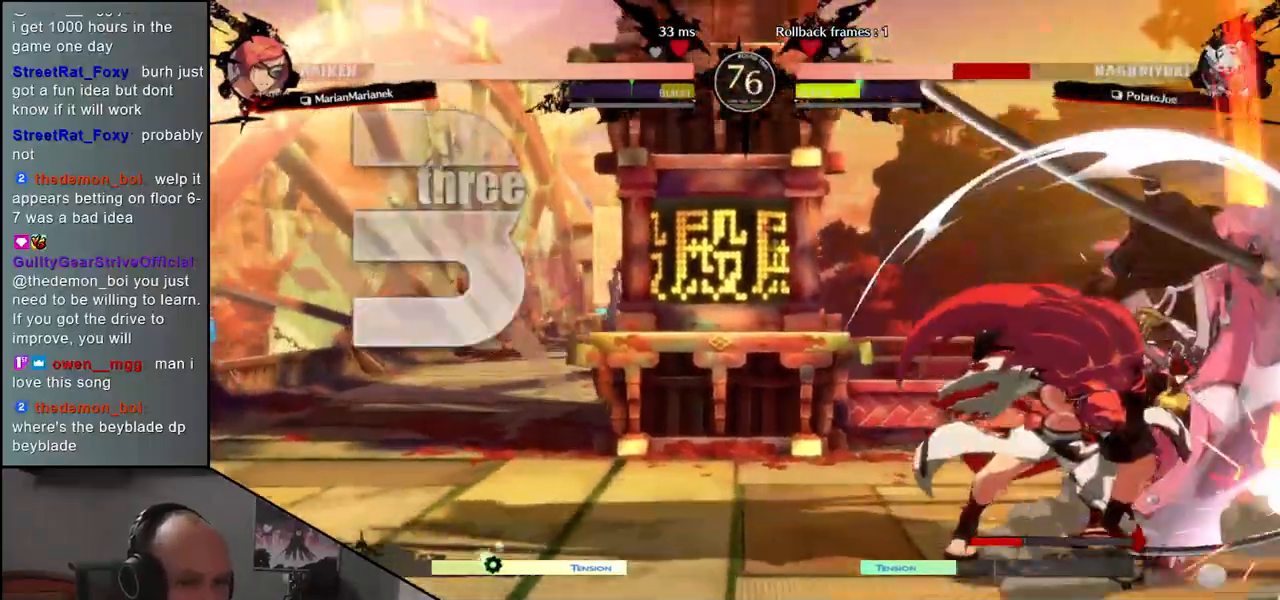
{"buttons": [], "left_stick": "down-right", "events": []}